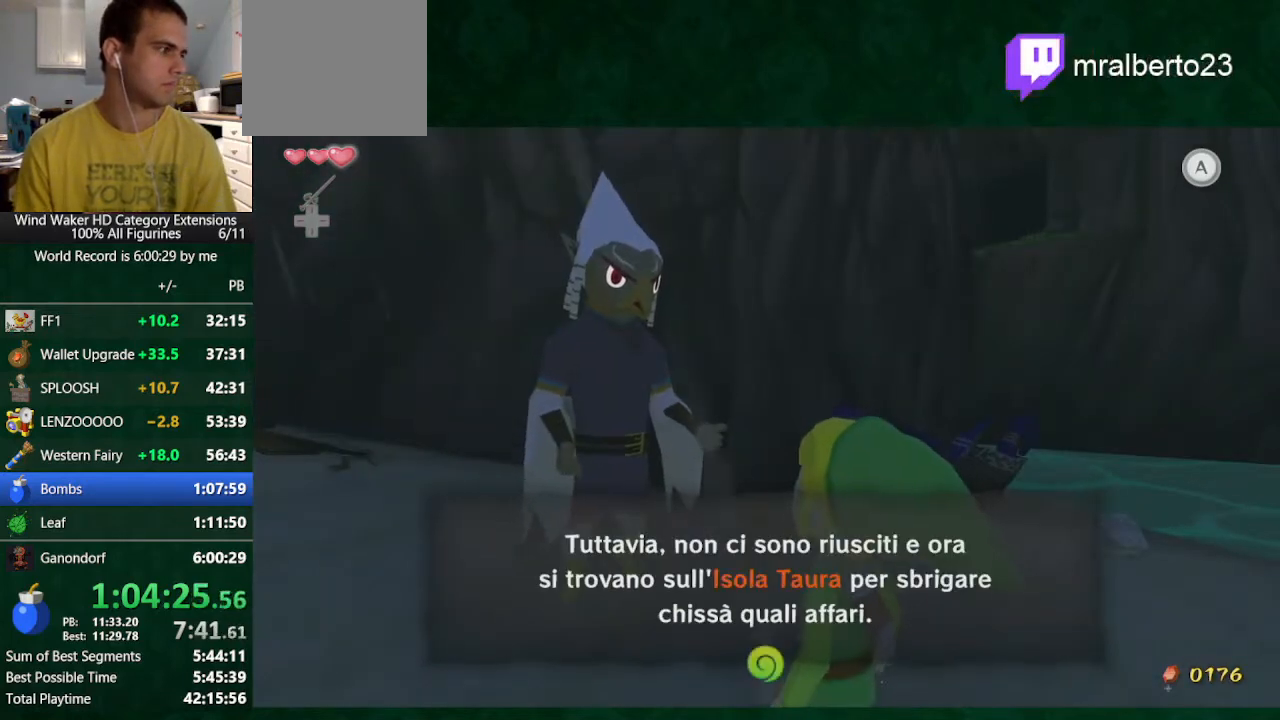
Gameplay with a controller (Nintendo layout); each line is a JSON object with the inputs held at the frame after it. "button_events" lists button changes between this image and that frame as [ms after this image, input, new state], when the widget could be followed in between (sticks are given only as held states). Not read: L3 R3 TOUCHPAD.
{"buttons": ["A", "L1"], "left_stick": "center", "right_stick": "center", "button_events": [[100, "A", "down"], [100, "B", "up"], [167, "A", "up"], [167, "B", "down"], [233, "A", "down"], [233, "B", "up"], [400, "A", "up"], [500, "A", "down"]]}
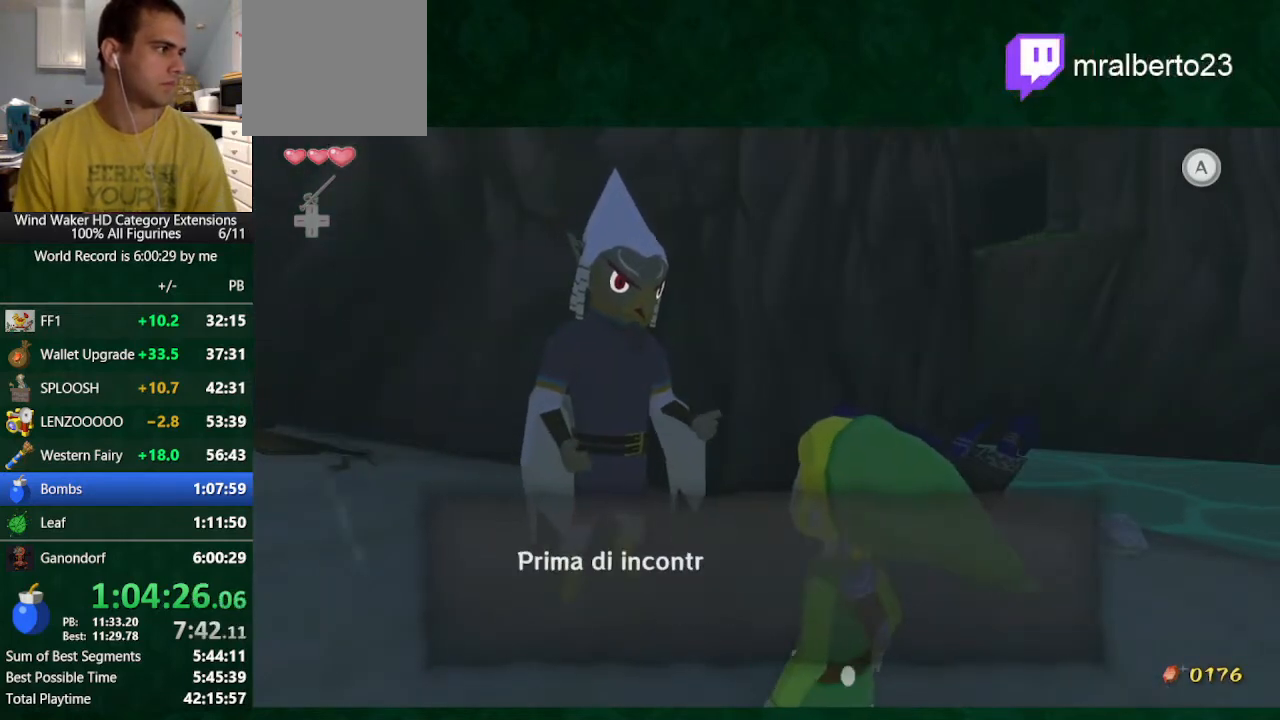
{"buttons": ["A", "L1"], "left_stick": "center", "right_stick": "center"}
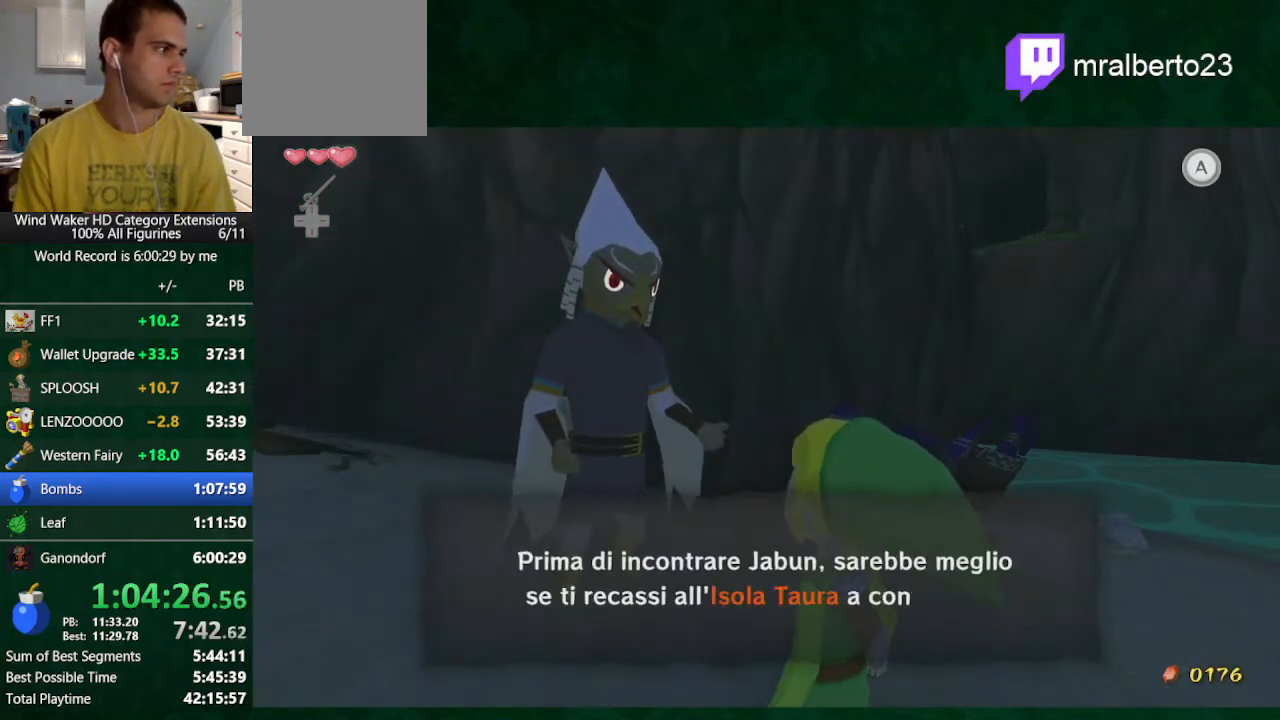
{"buttons": ["A", "L1"], "left_stick": "center", "right_stick": "center"}
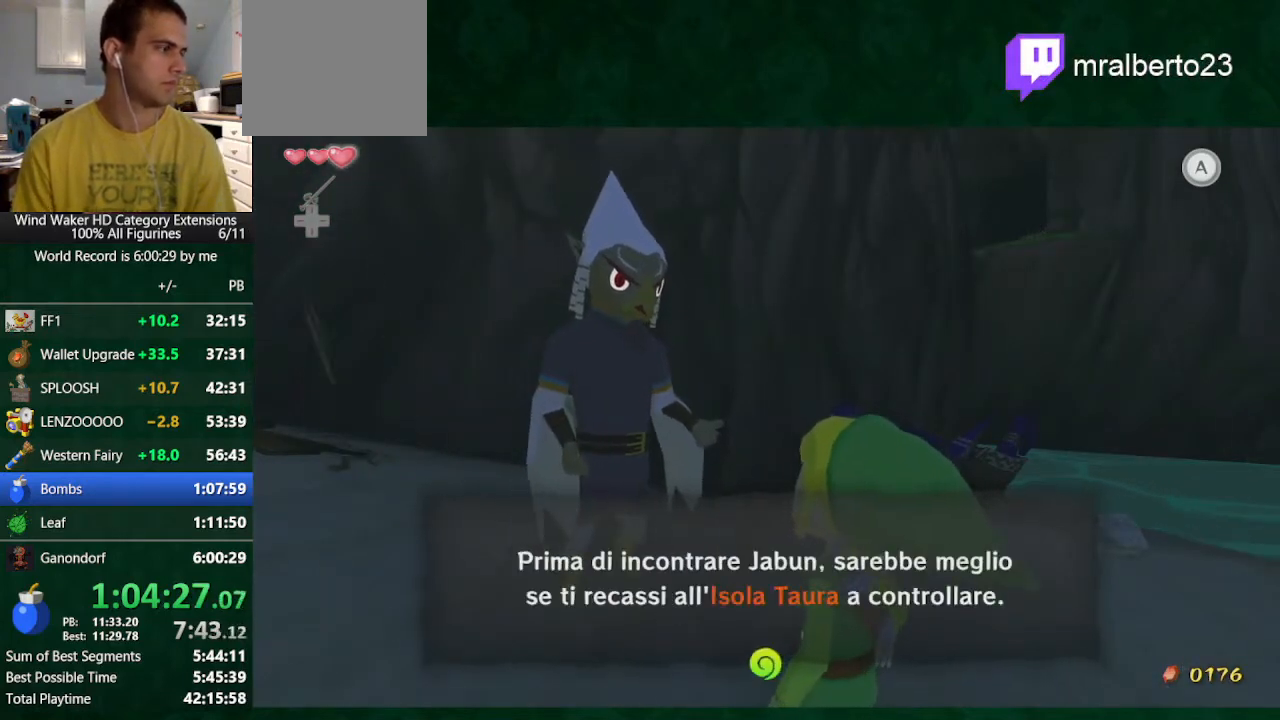
{"buttons": ["B", "L1"], "left_stick": "center", "right_stick": "center"}
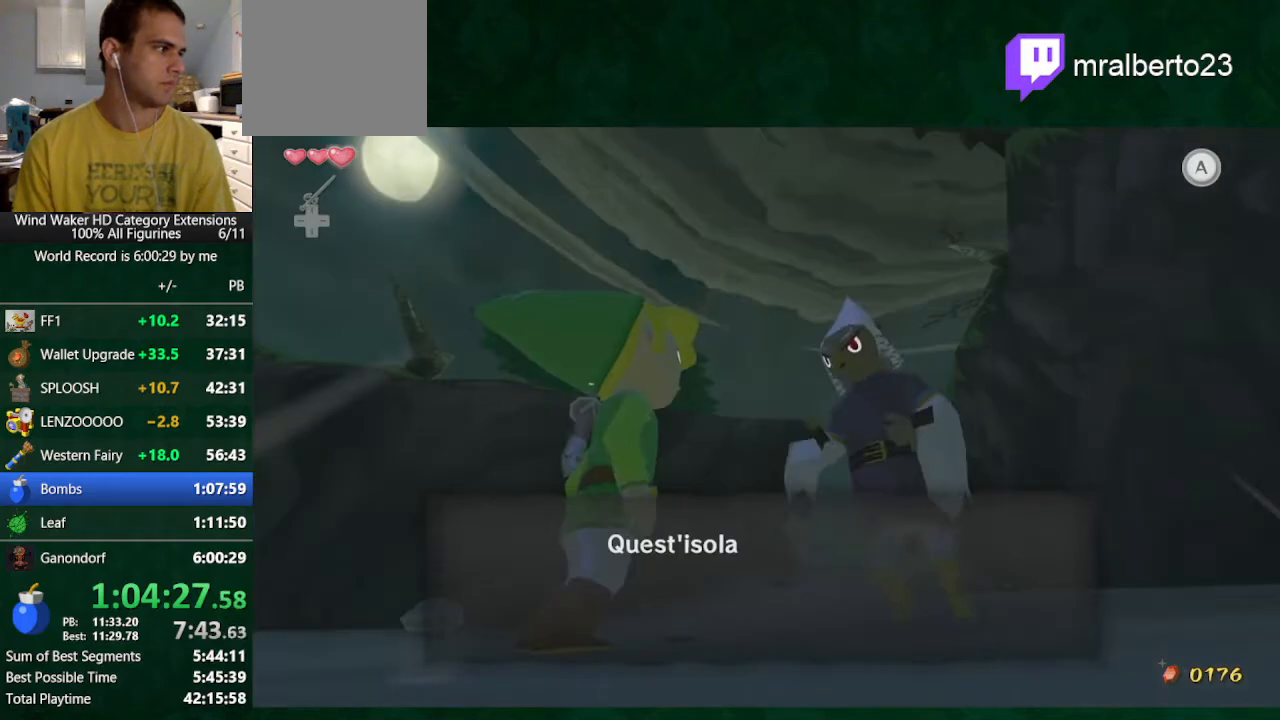
{"buttons": ["L1"], "left_stick": "center", "right_stick": "center"}
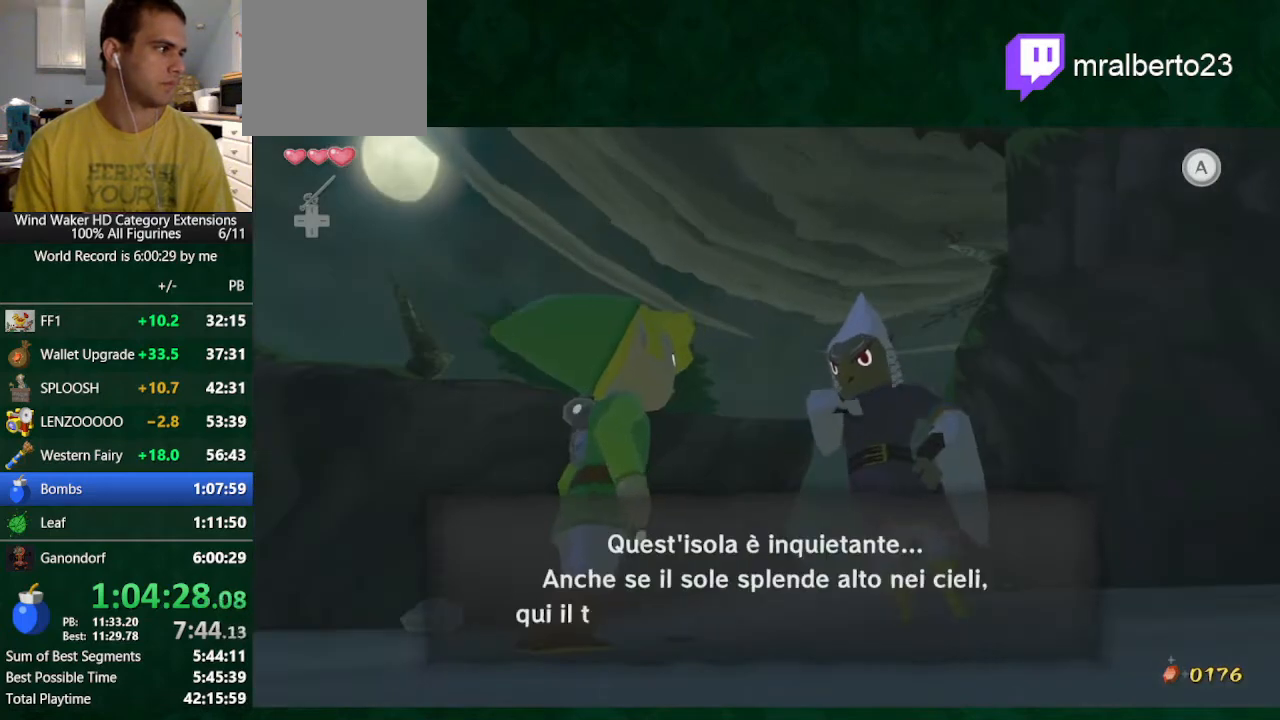
{"buttons": ["B", "L1"], "left_stick": "center", "right_stick": "center", "button_events": [[133, "A", "down"], [200, "A", "up"], [200, "B", "down"], [267, "A", "down"], [267, "B", "up"], [367, "A", "up"], [367, "B", "down"]]}
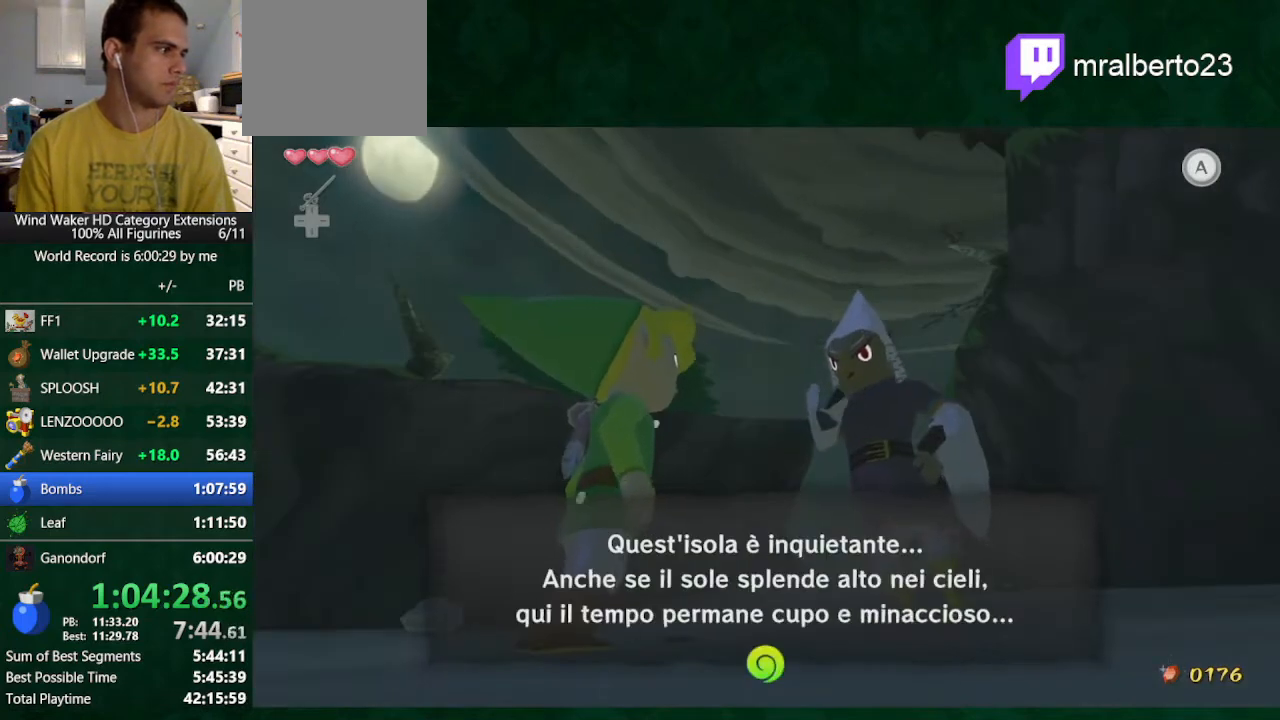
{"buttons": ["L1"], "left_stick": "center", "right_stick": "center", "button_events": [[167, "B", "up"]]}
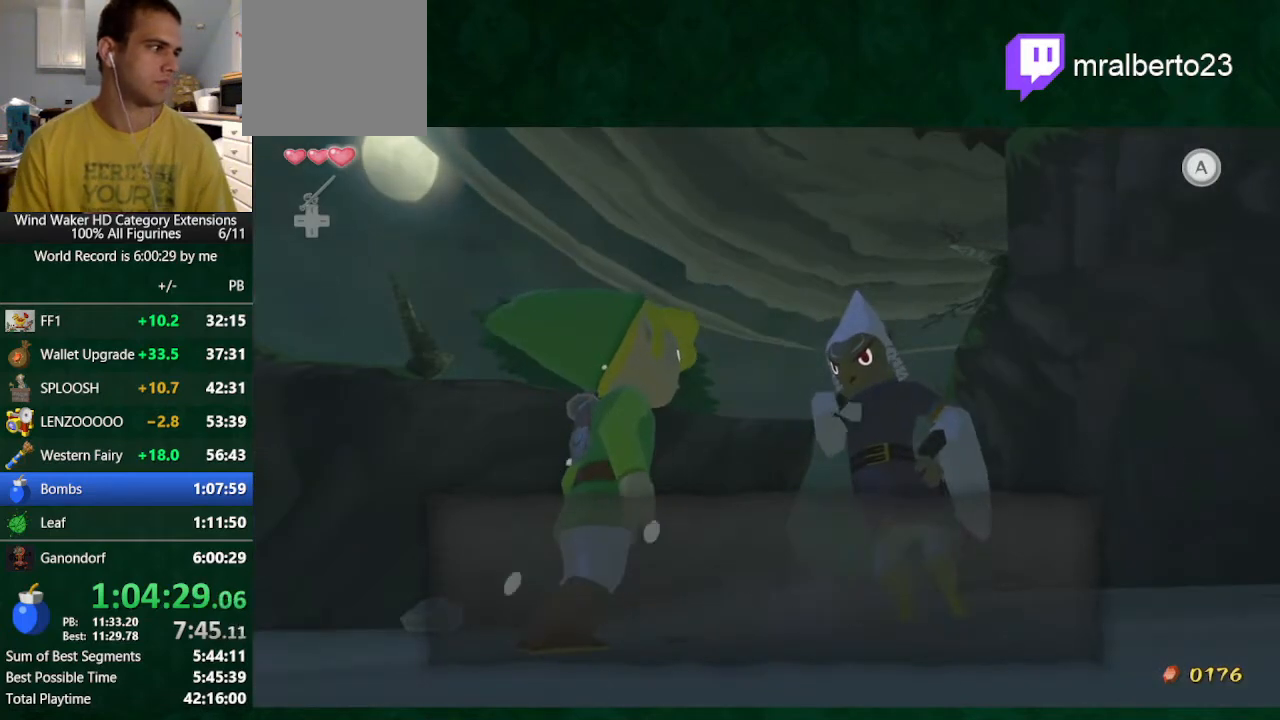
{"buttons": ["B", "L1"], "left_stick": "center", "right_stick": "center"}
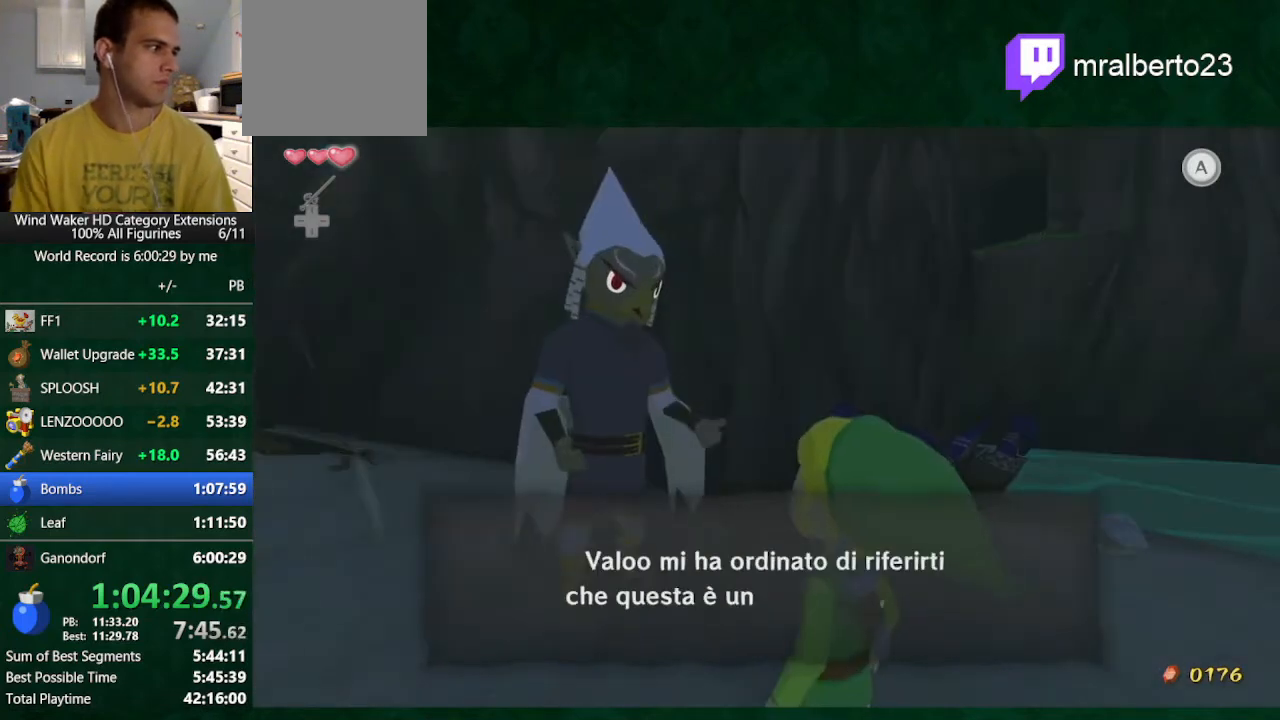
{"buttons": ["A", "L1"], "left_stick": "center", "right_stick": "center"}
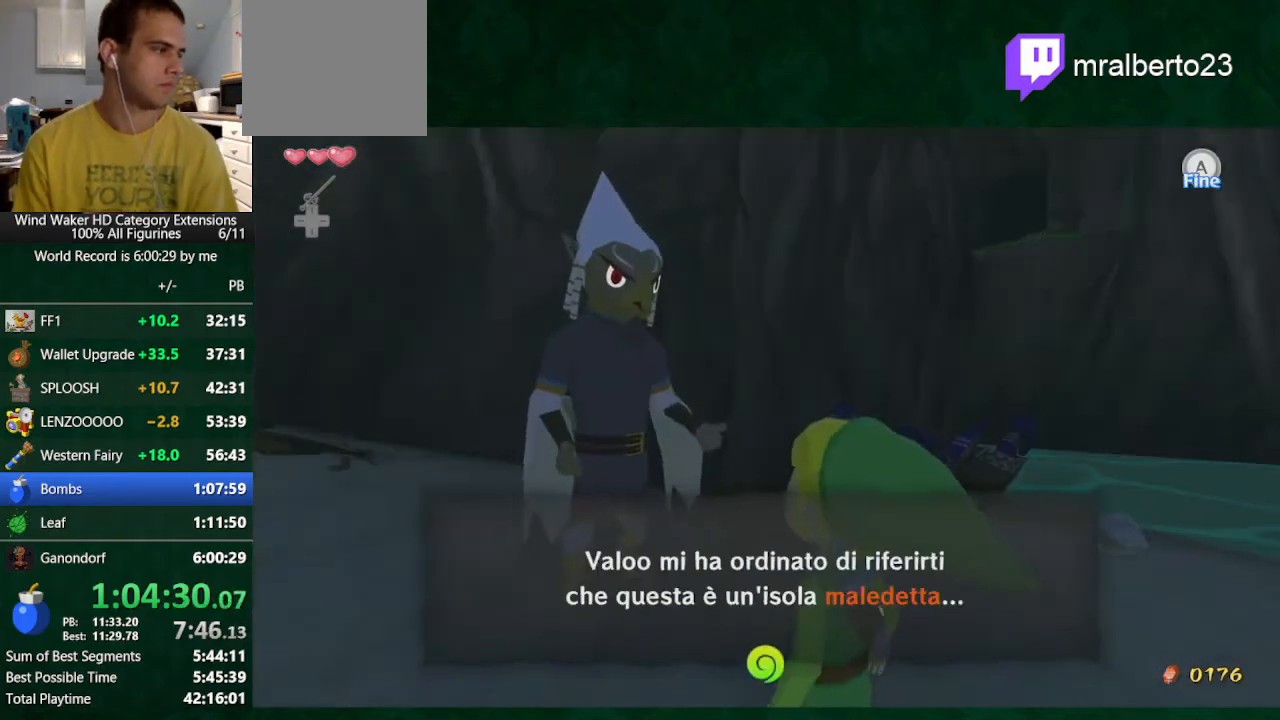
{"buttons": ["L1"], "left_stick": "center", "right_stick": "center", "button_events": [[167, "A", "up"]]}
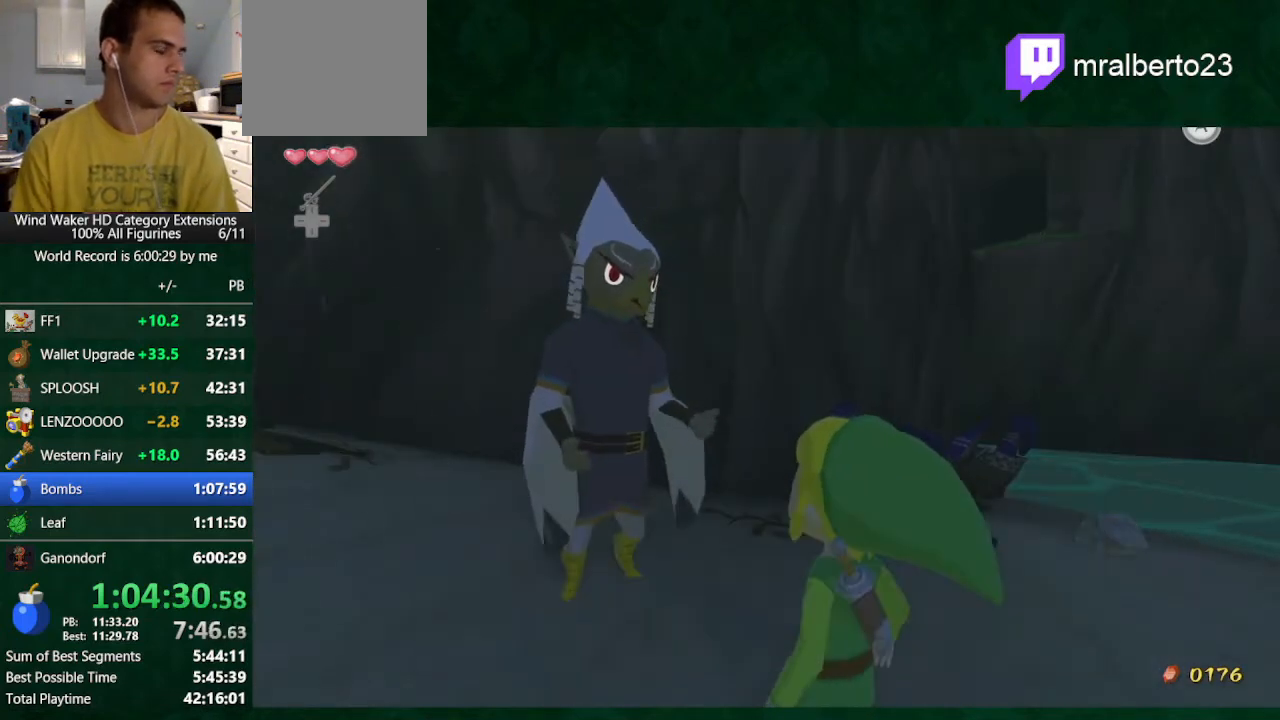
{"buttons": ["L1"], "left_stick": "center", "right_stick": "center", "button_events": []}
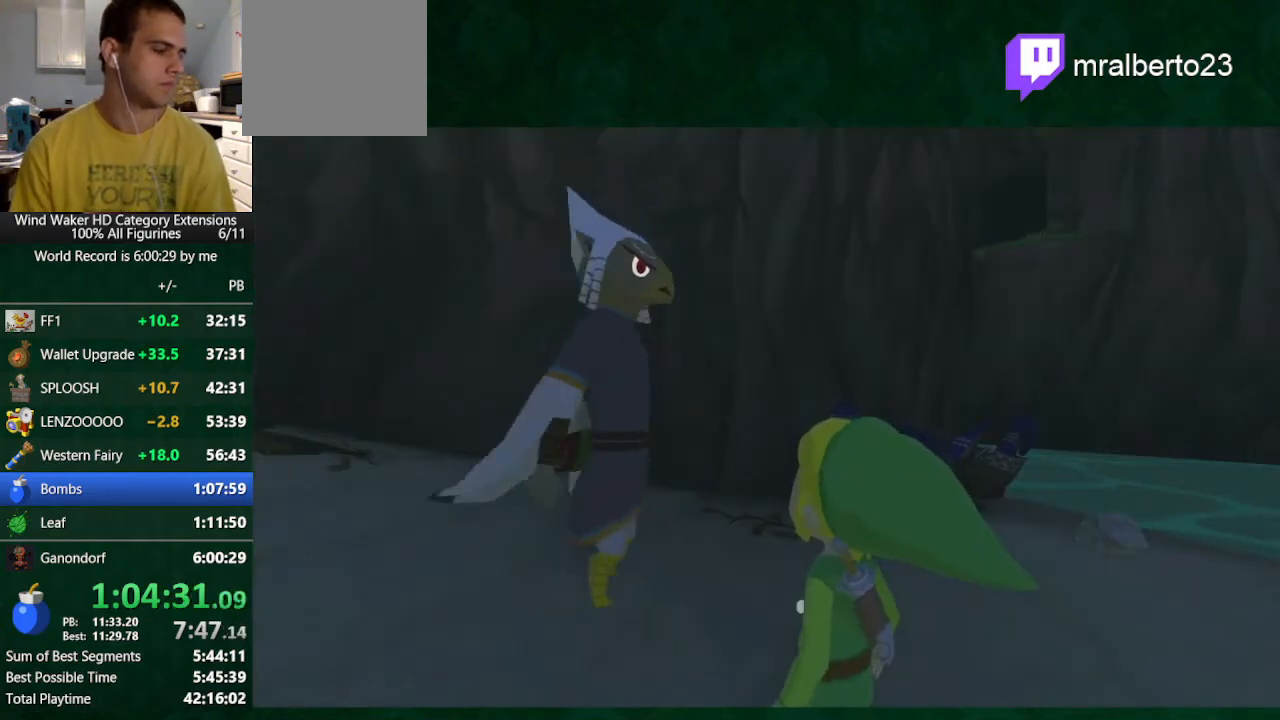
{"buttons": ["L1"], "left_stick": "center", "right_stick": "center", "button_events": []}
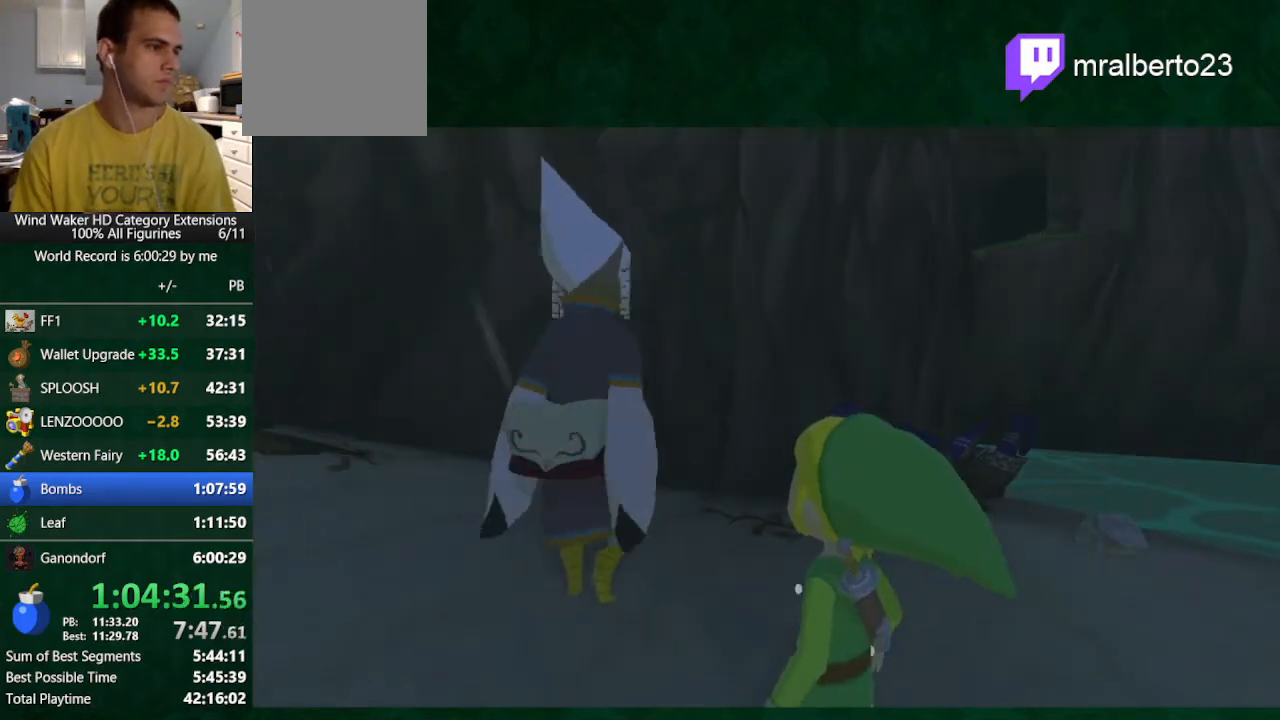
{"buttons": [], "left_stick": "center", "right_stick": "center", "button_events": [[67, "R1", "down"], [133, "R1", "up"], [233, "L1", "up"]]}
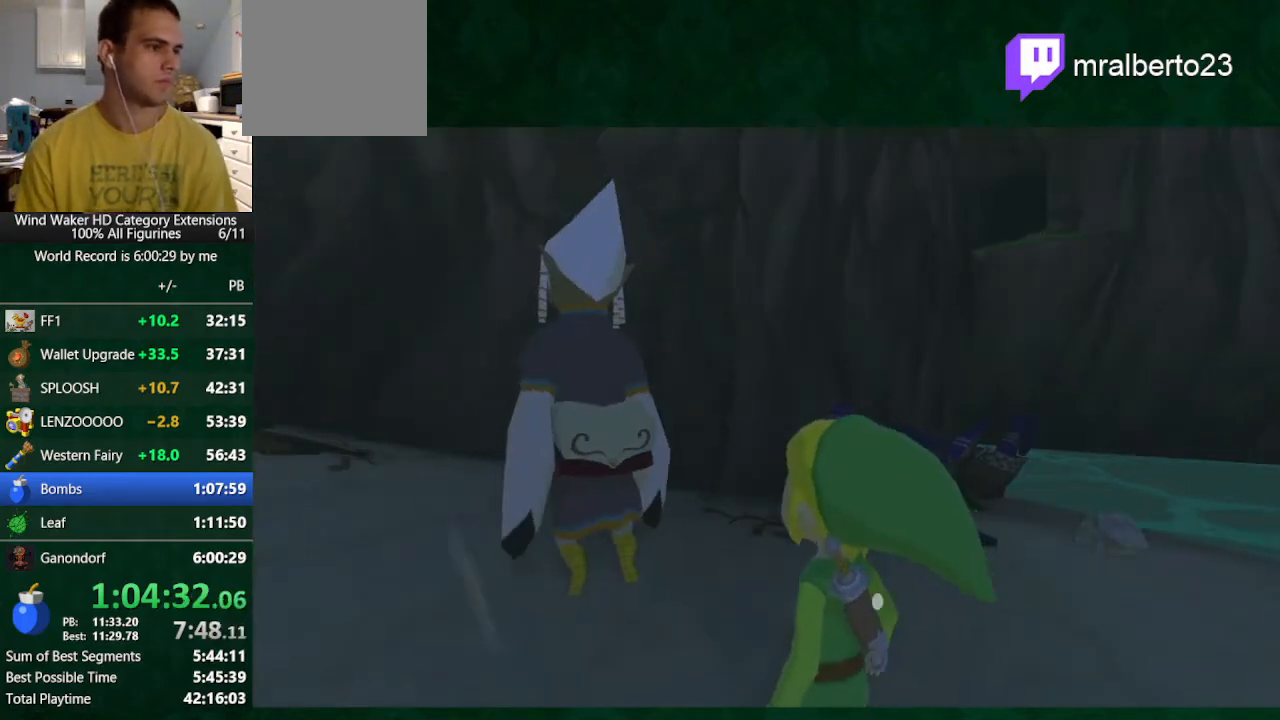
{"buttons": ["L1"], "left_stick": "center", "right_stick": "center", "button_events": [[333, "L1", "down"]]}
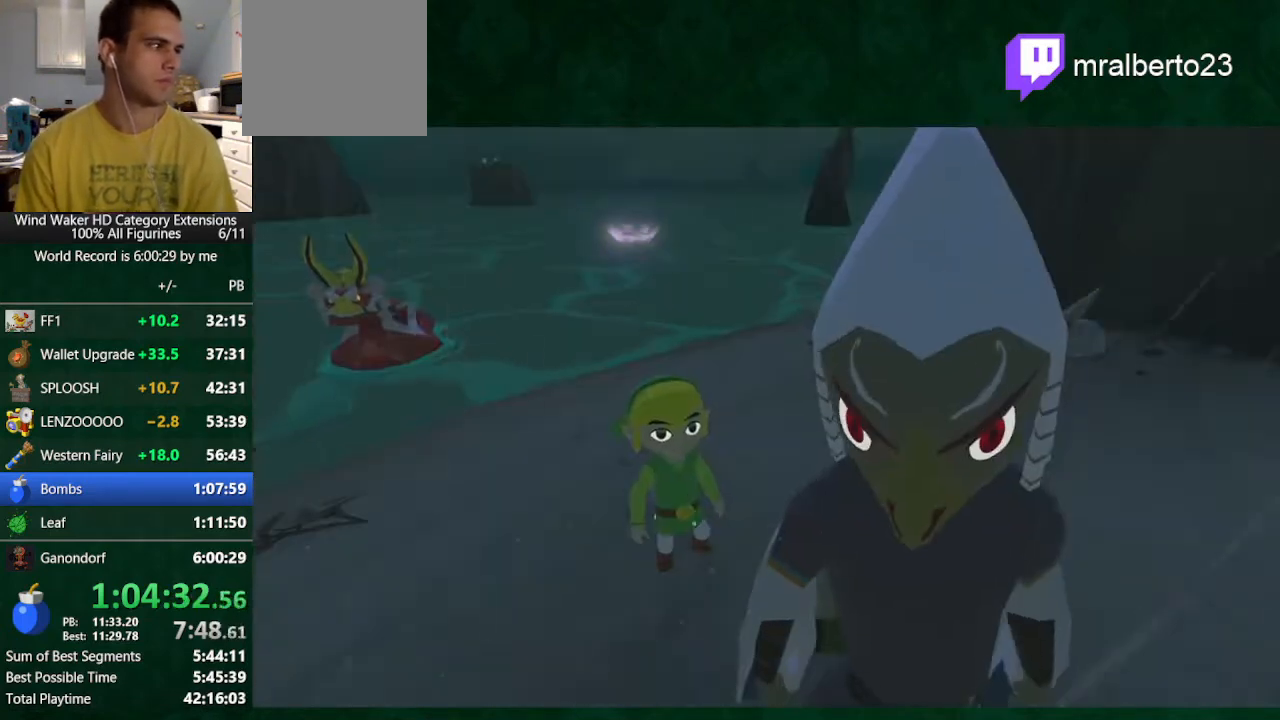
{"buttons": ["A", "L1"], "left_stick": "center", "right_stick": "center", "button_events": [[100, "B", "down"], [167, "B", "up"], [333, "A", "down"], [400, "A", "up"], [500, "A", "down"]]}
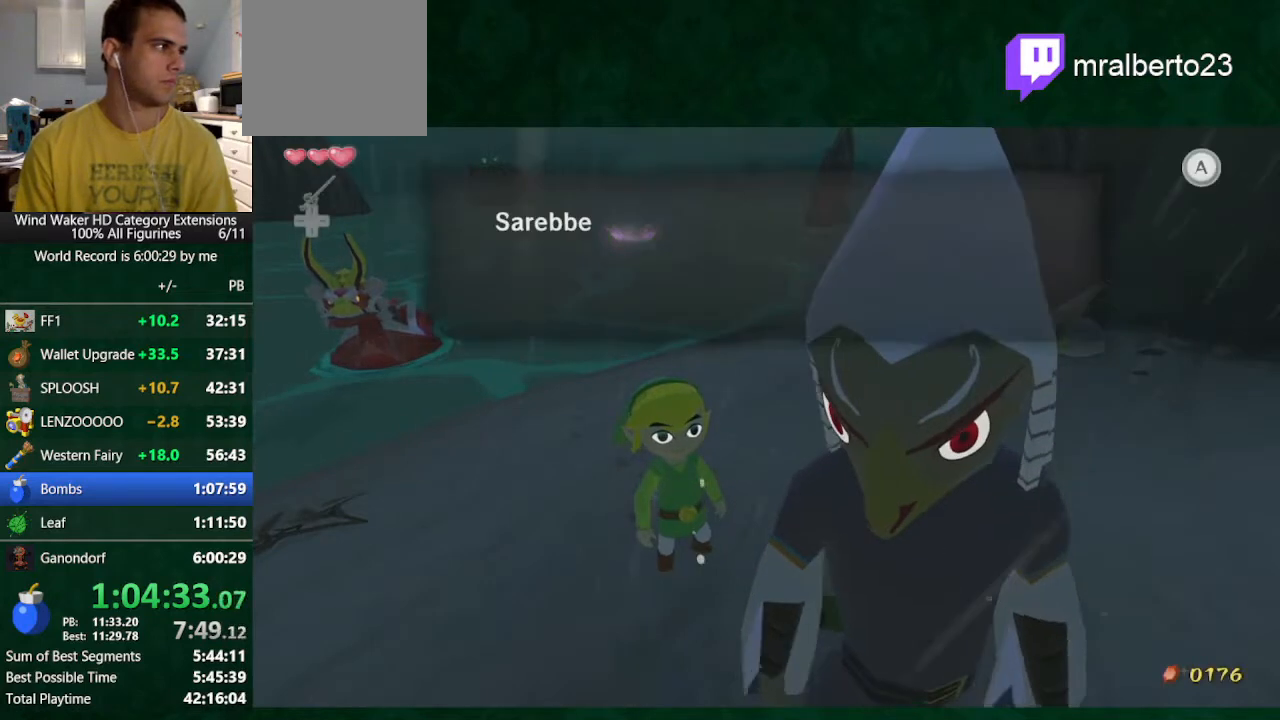
{"buttons": ["B", "L1"], "left_stick": "center", "right_stick": "center", "button_events": [[67, "A", "up"], [67, "B", "down"], [133, "B", "up"], [267, "A", "down"], [333, "A", "up"], [333, "B", "down"]]}